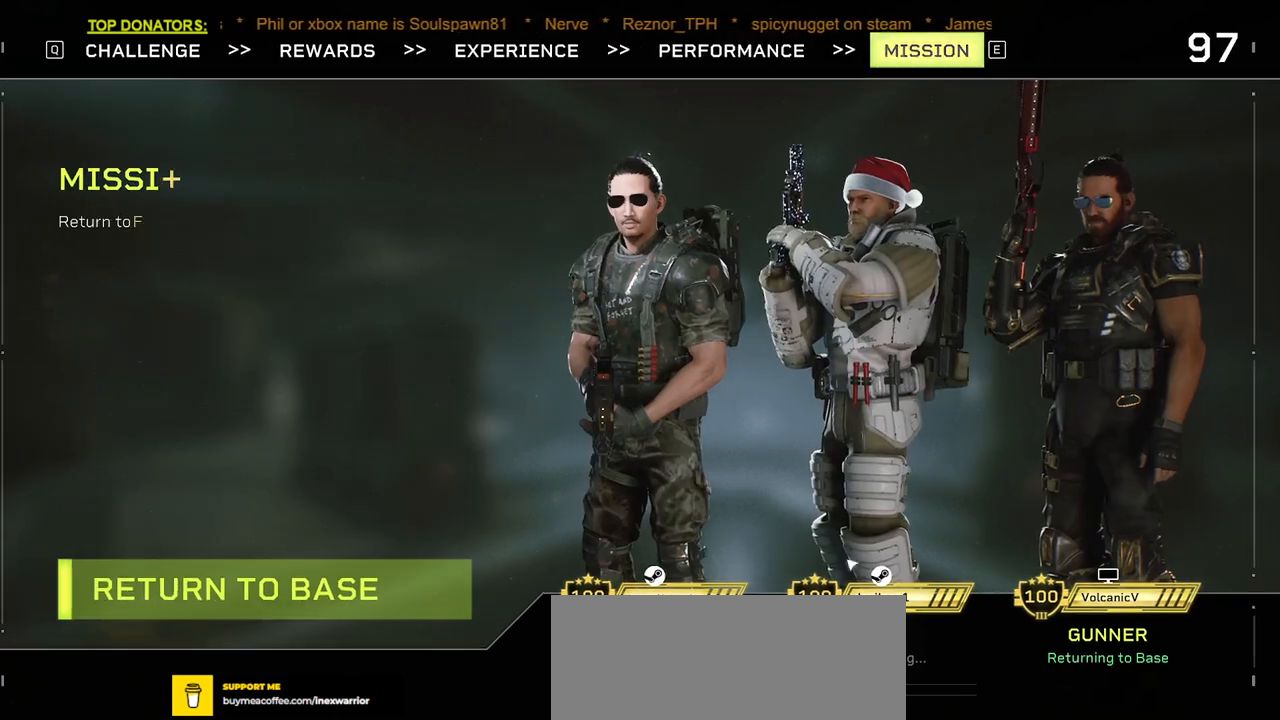
Gameplay with keyboard and mouse; each line is a JSON object with the keys and mouse buttons held at the frame after it. "events" lists presses ("down") and releases ("up") of ".", "/", "0", "1", "2", "3", "4", "5", "6", "7", "8", "9", "a", "alt", "b", "c", "caps_lock", "comma", "ctrl", "d", "e", "f", "g", "h", "i", "j", "k", "l", "m", "n", "o", "p", "q", "r", "s", "semicolon", "shift", "space", "super", "t", "tab", "tilde", "u", "v", "w", "x", "y", "z", "mouse_left", "mouse_wheel", "mouse_right", "mouse_mb4" and "mouse_mb5" between this image and that frame as [ms after this image, input, new state], when the widget could be followed in between. "mouse_left", "mouse_wheel", "mouse_right", "mouse_mb4", "mouse_mb5" = the "left", "wheel", "right", "mb4", "mb5" buttons of the "mouse" list. No other keys are recorded. "wheel" means that the mouse wheel is clicked or scrolled. Mouse movement is not recorded.
{"keys": [], "mouse": []}
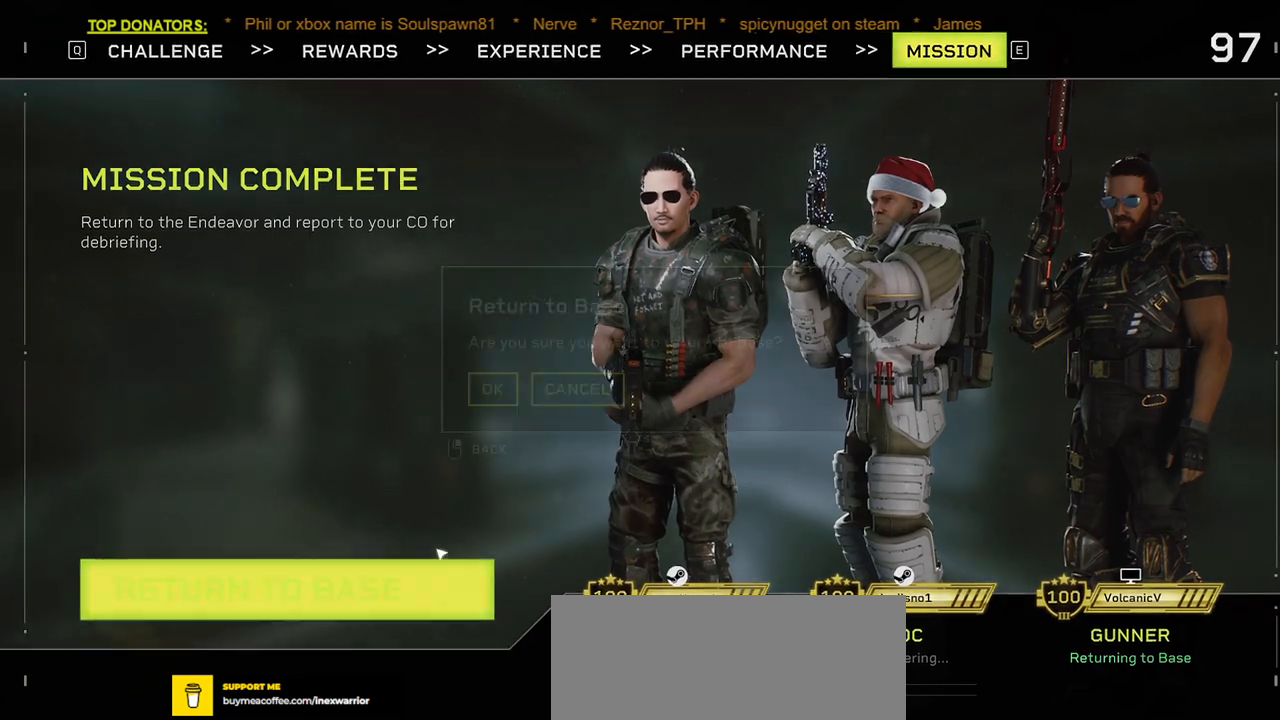
{"keys": [], "mouse": ["left"], "events": [[433, "mouse_left", "down"]]}
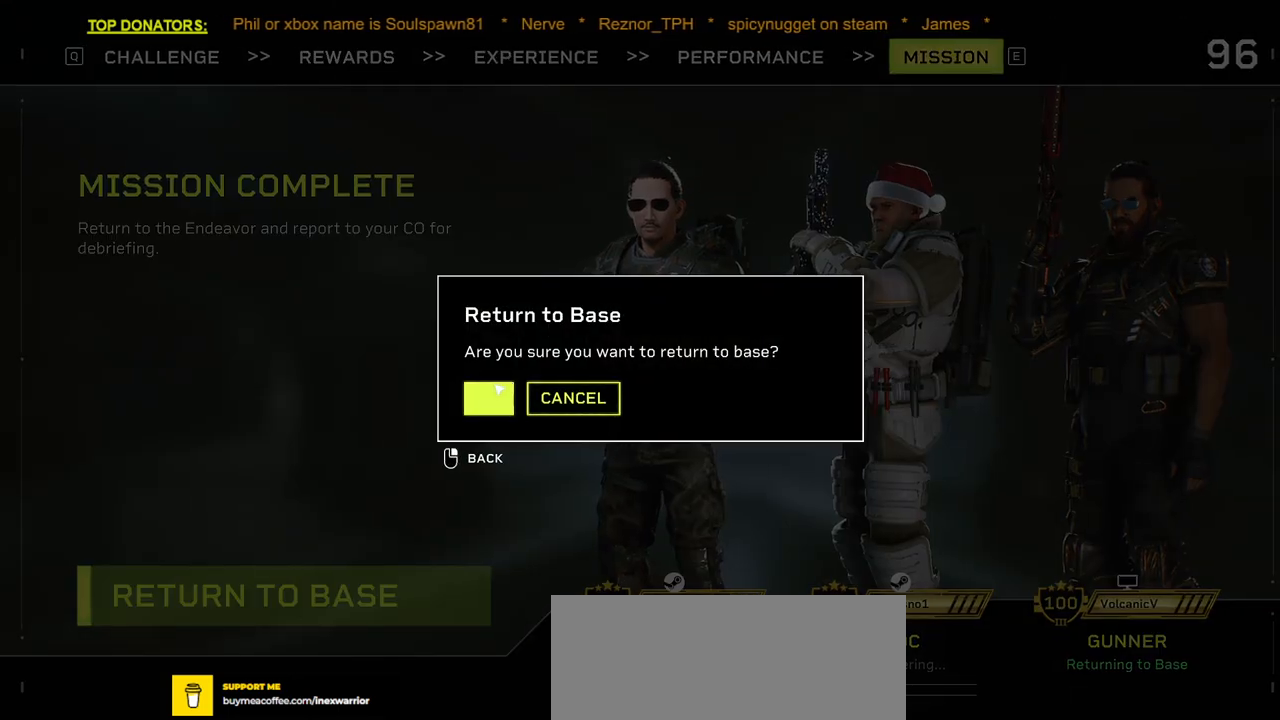
{"keys": [], "mouse": []}
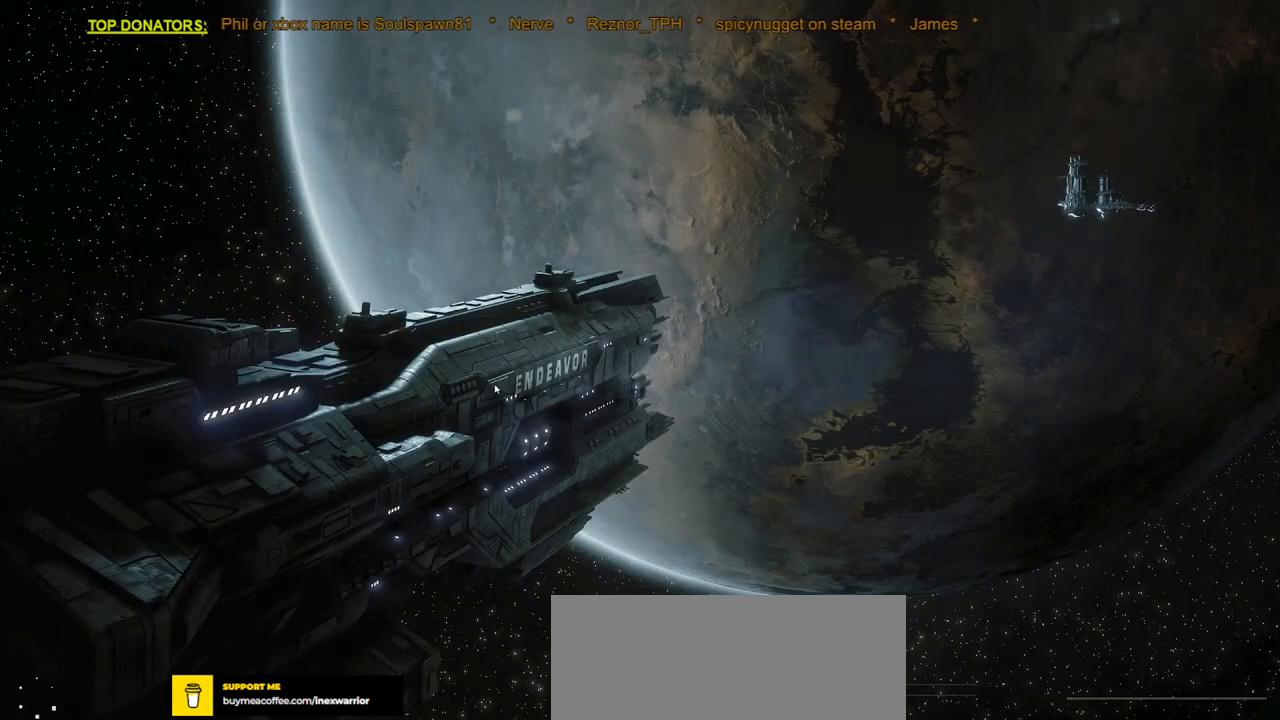
{"keys": [], "mouse": [], "events": []}
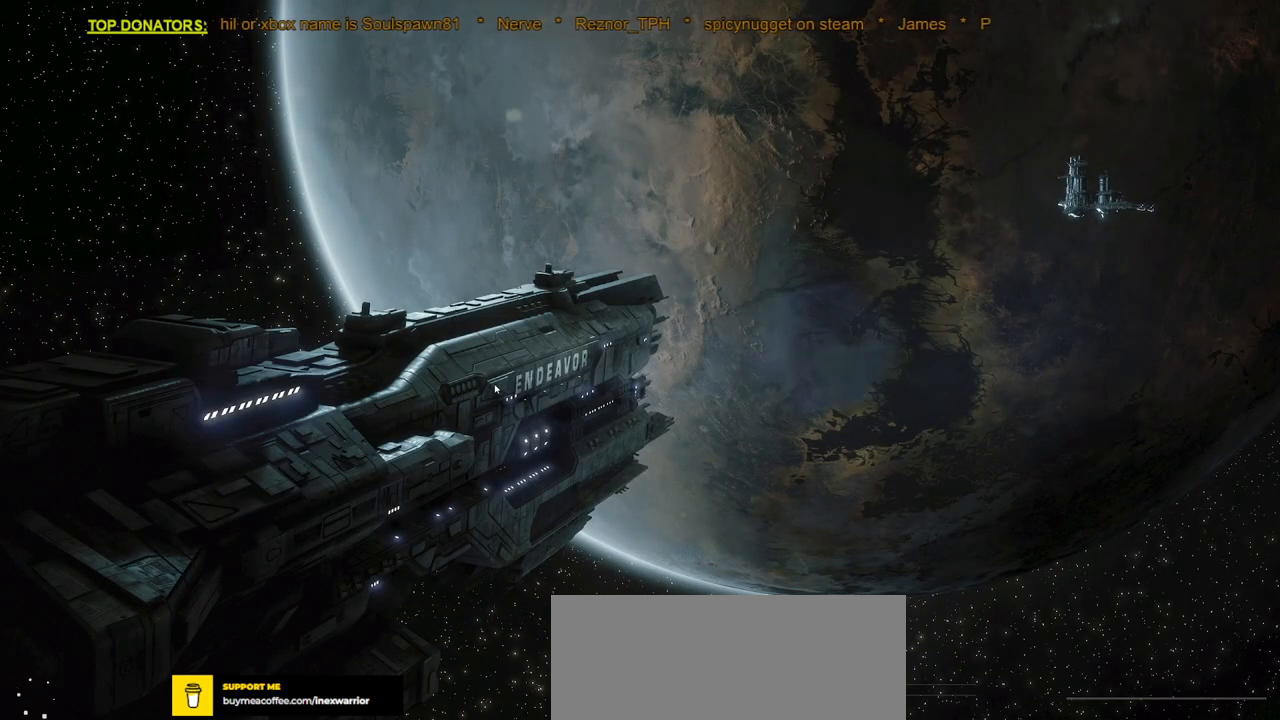
{"keys": [], "mouse": [], "events": []}
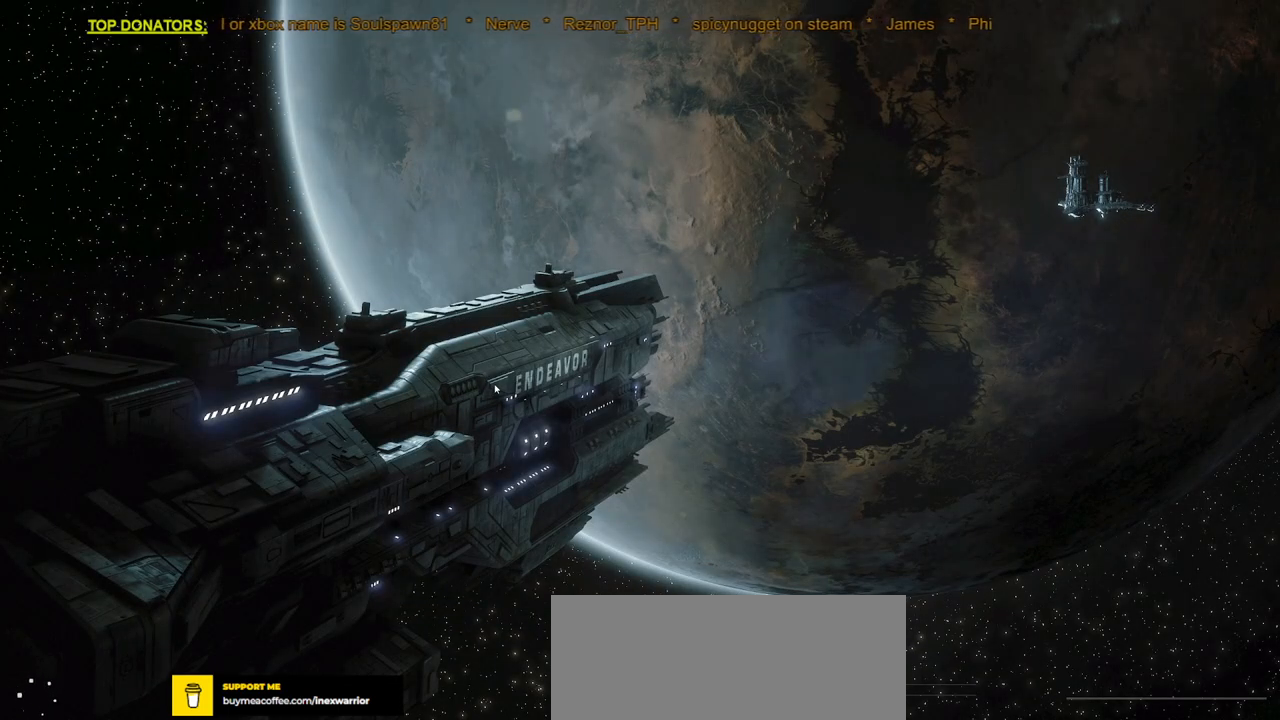
{"keys": [], "mouse": [], "events": []}
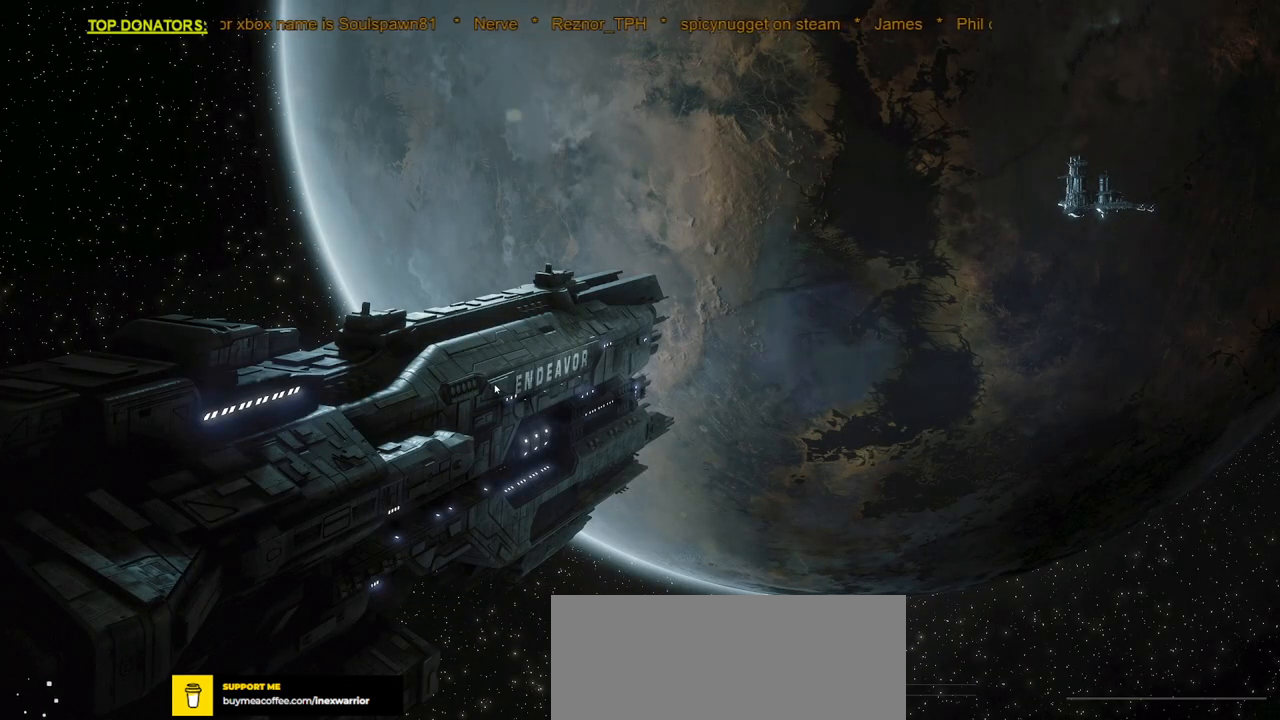
{"keys": [], "mouse": [], "events": []}
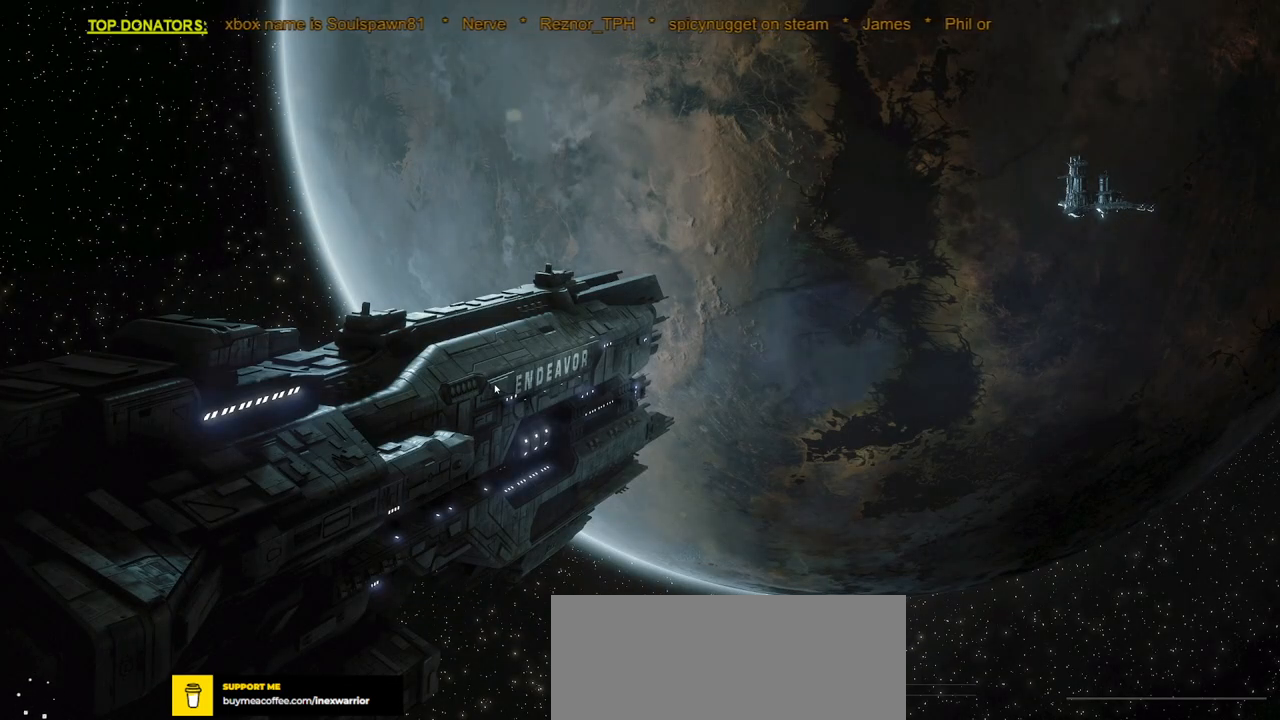
{"keys": [], "mouse": [], "events": [[317, "mouse_left", "down"], [400, "mouse_left", "up"]]}